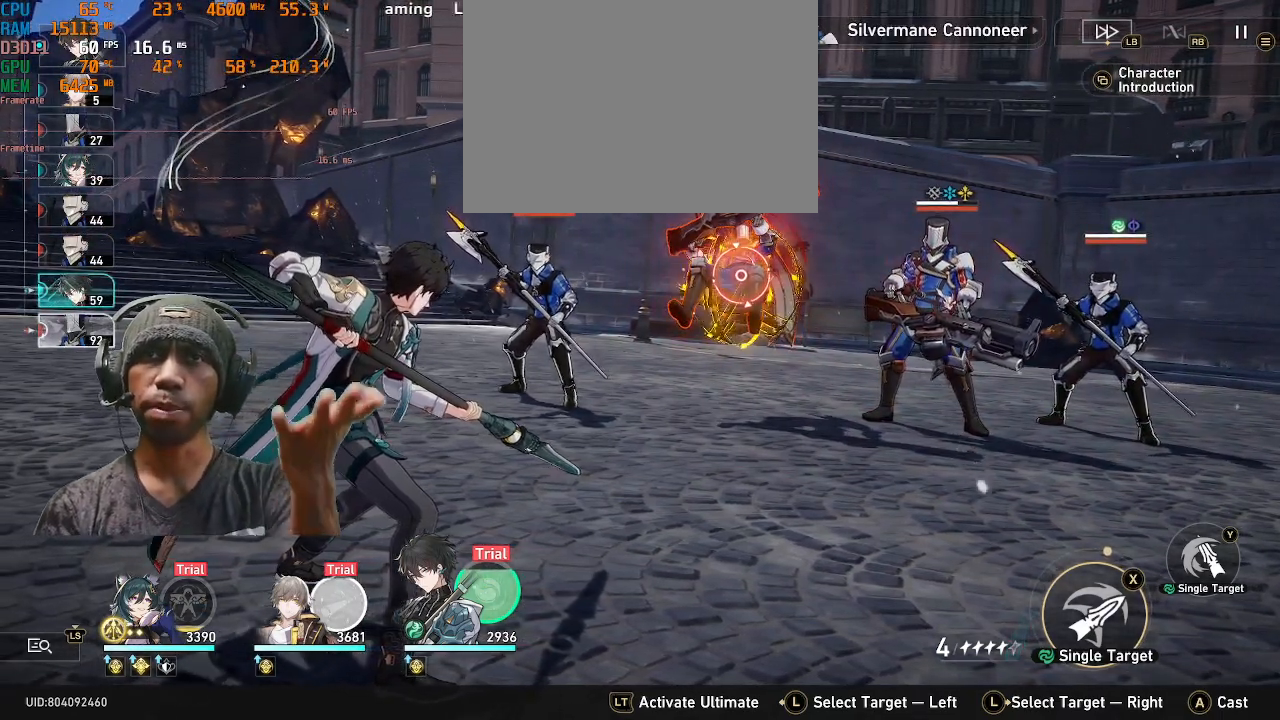
Gameplay with a controller (PlayStation layout); each line is a JSON object with the inputs held at the frame after it. "events" lists button and stick changes between this image and that frame as [ms after this image, input, new state], when the widget could be followed in between. Not read: L3 R3.
{"buttons": ["R2"], "left_stick": "center", "right_stick": "center", "events": []}
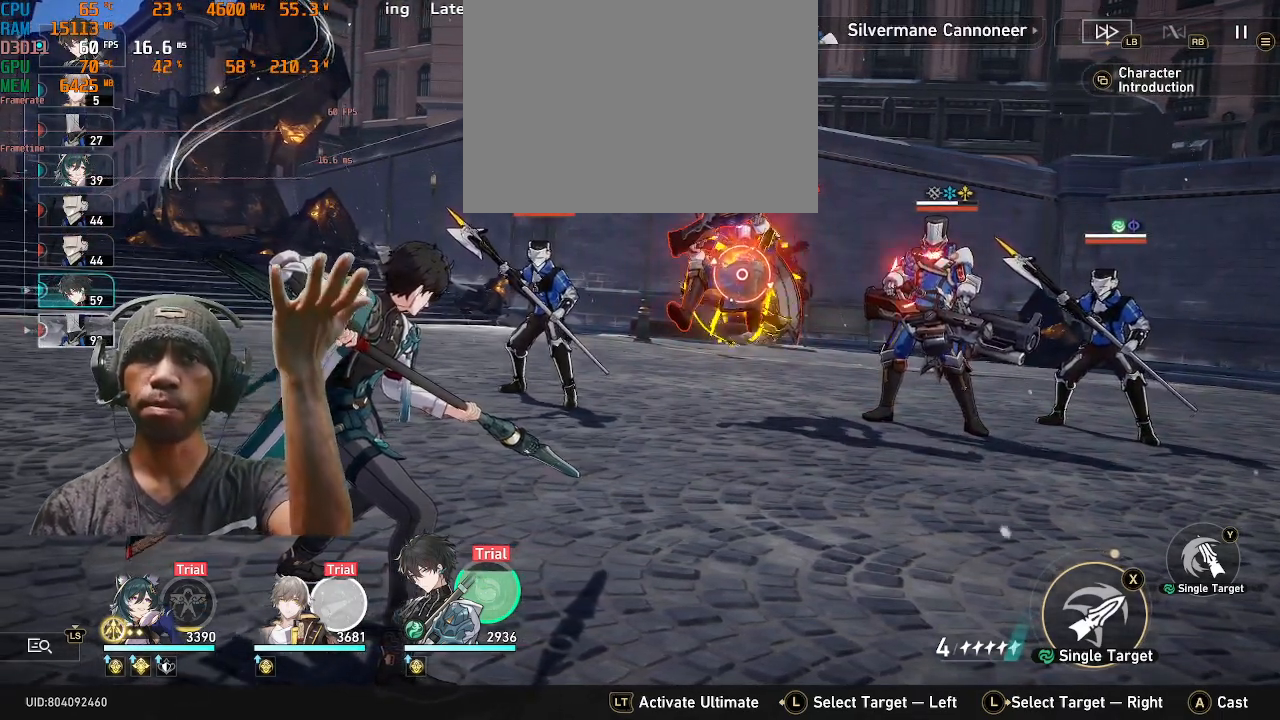
{"buttons": ["R2"], "left_stick": "center", "right_stick": "center", "events": []}
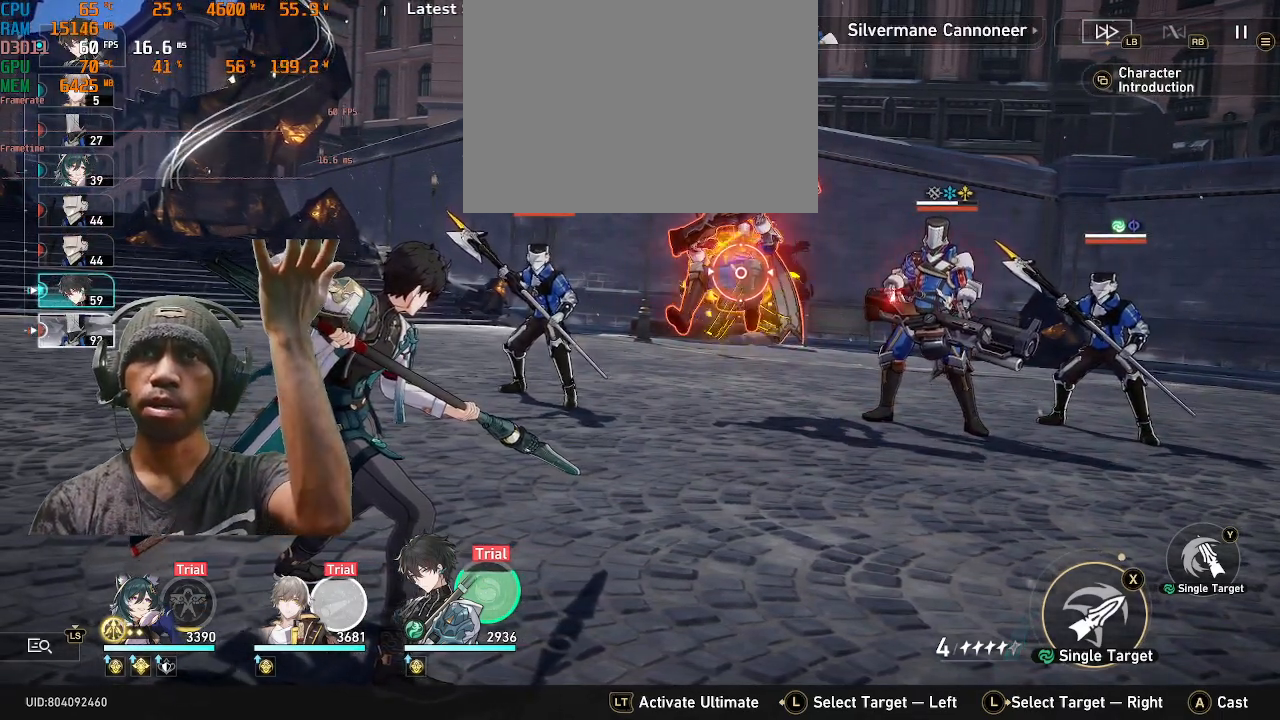
{"buttons": ["R2"], "left_stick": "center", "right_stick": "center", "events": []}
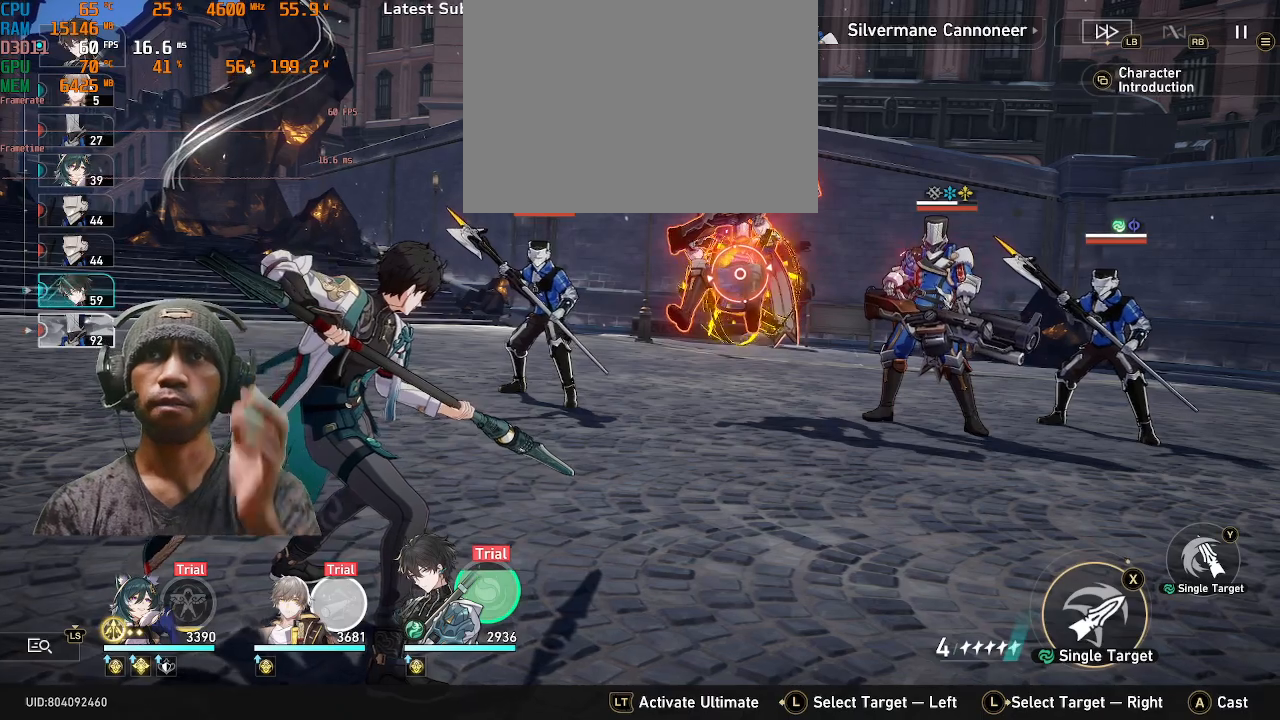
{"buttons": ["R2"], "left_stick": "center", "right_stick": "center", "events": []}
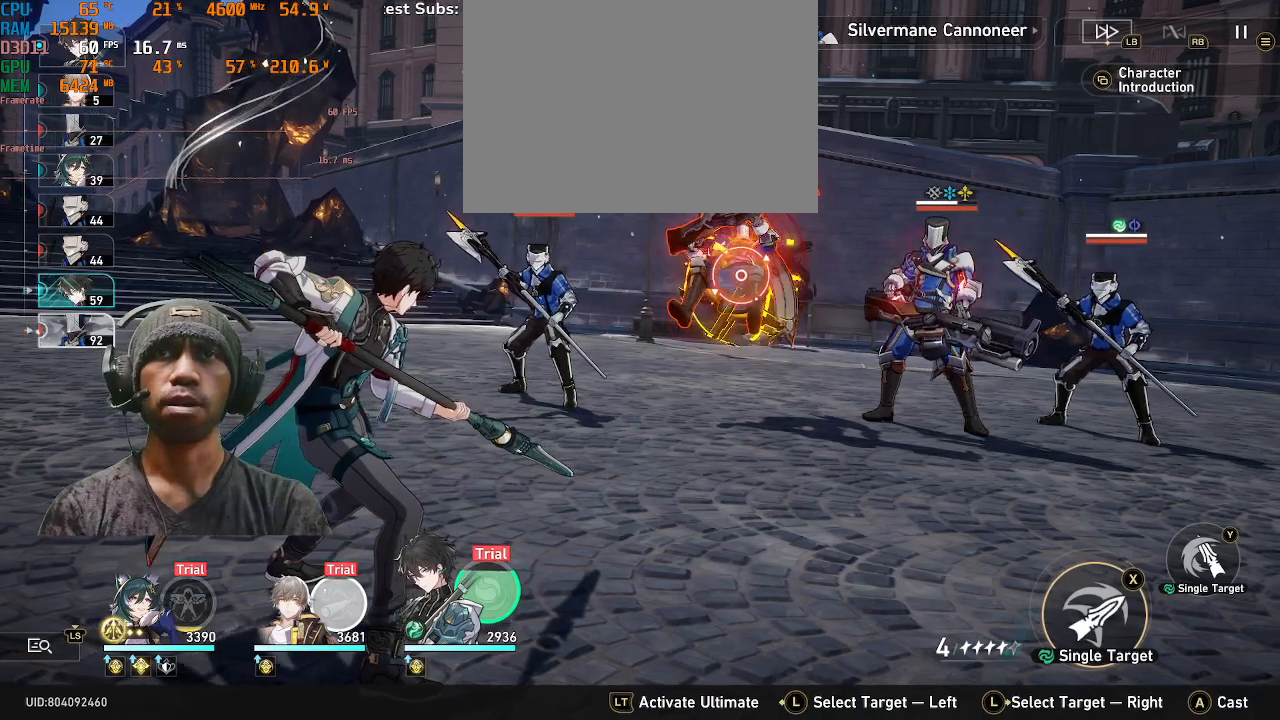
{"buttons": ["R2"], "left_stick": "center", "right_stick": "center", "events": [[283, "right_stick", "left"], [500, "right_stick", "center"]]}
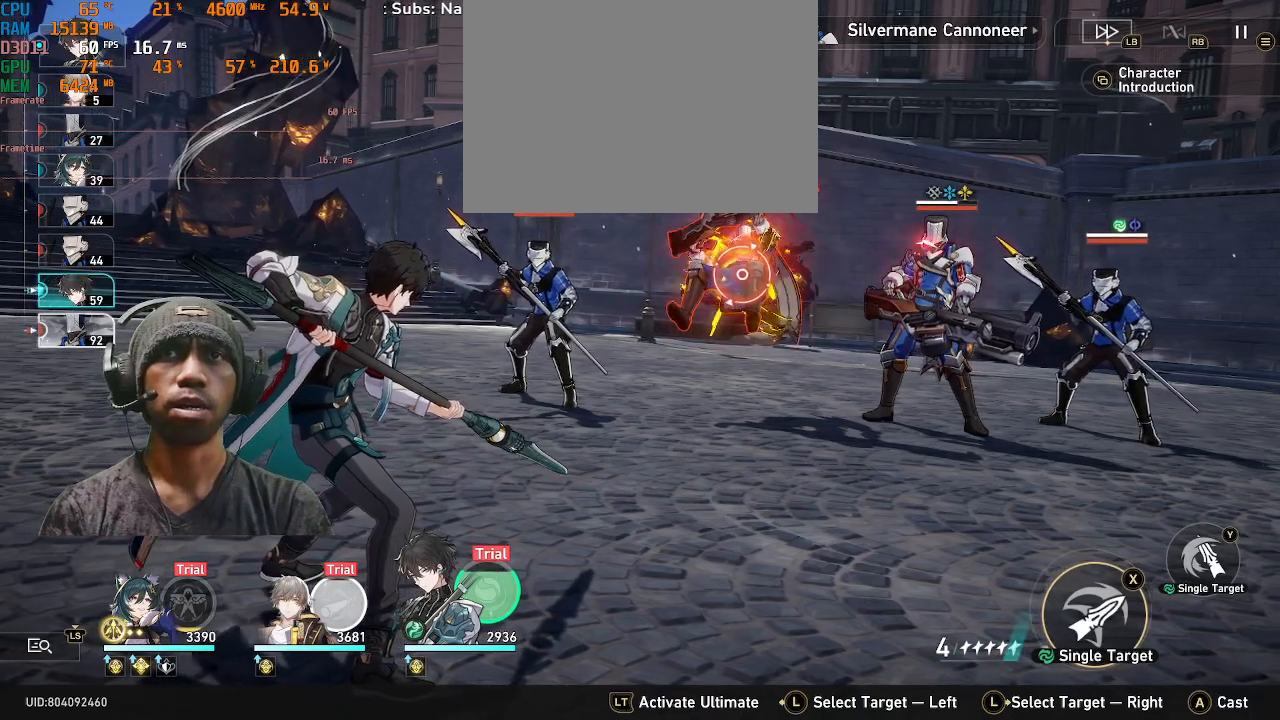
{"buttons": ["R2"], "left_stick": "right", "right_stick": "center", "events": [[350, "left_stick", "left"], [417, "left_stick", "right"]]}
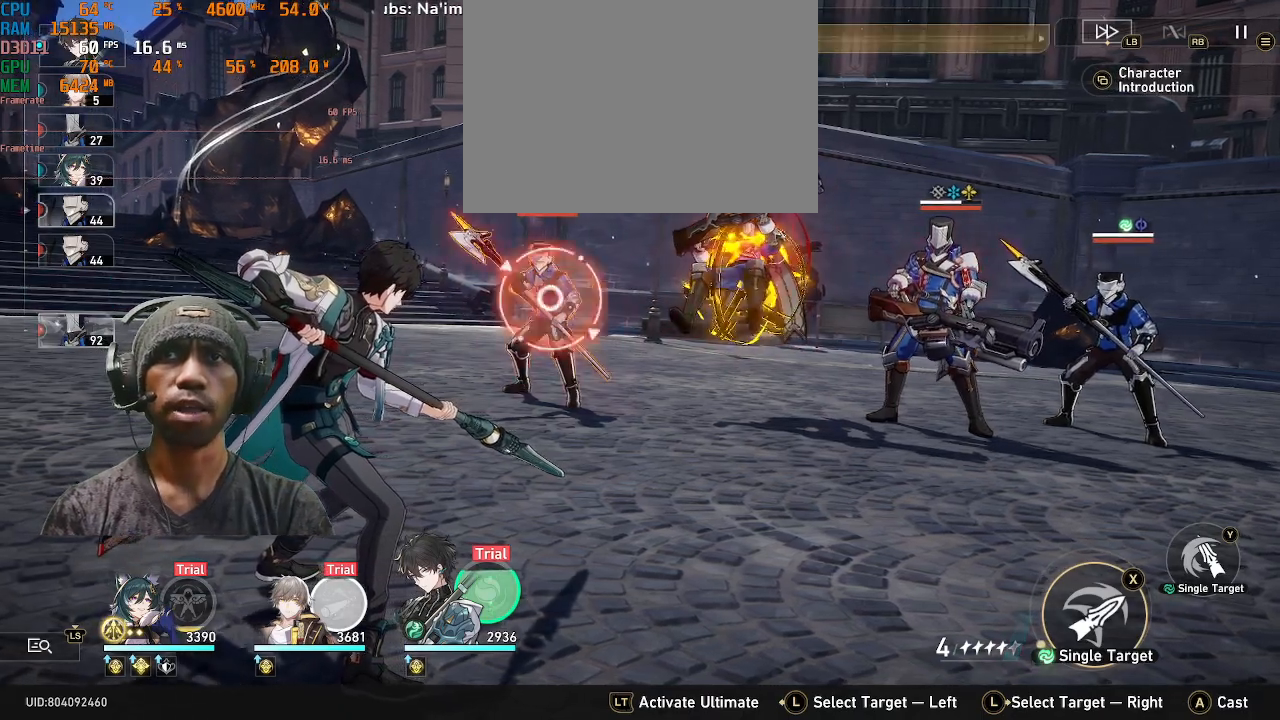
{"buttons": ["R2"], "left_stick": "center", "right_stick": "center", "events": [[67, "left_stick", "center"], [333, "left_stick", "right"], [483, "left_stick", "center"]]}
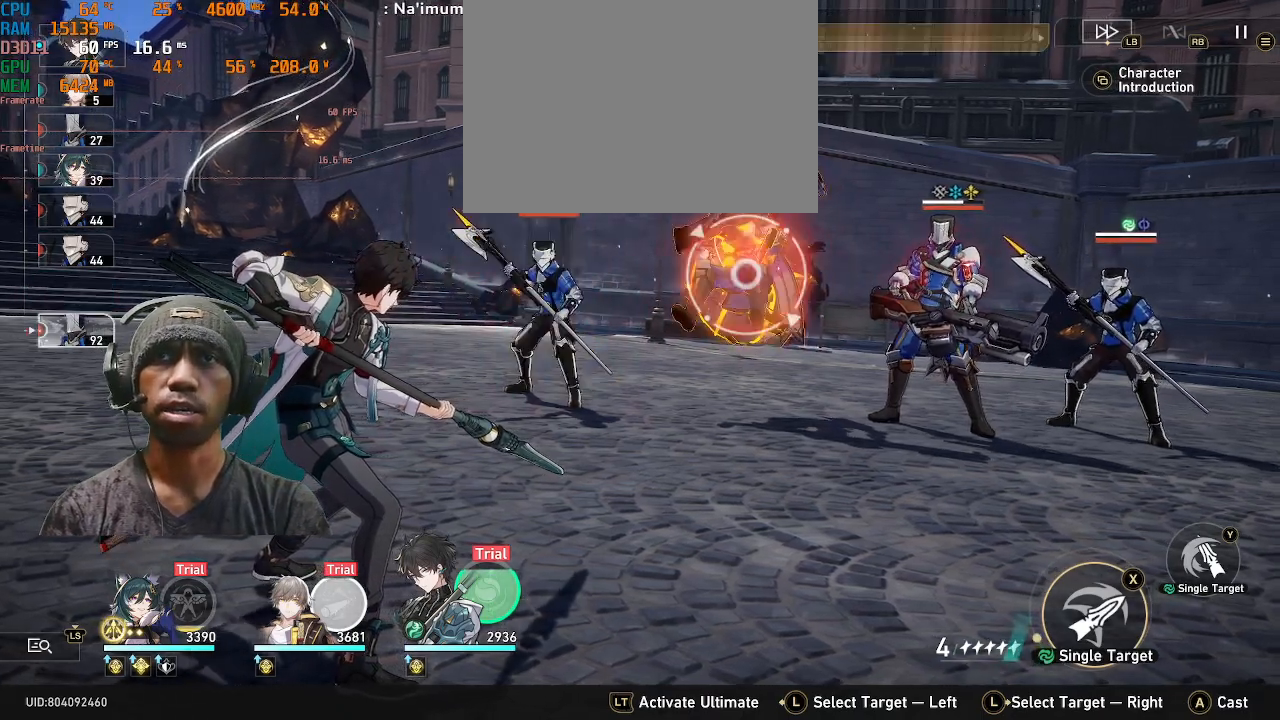
{"buttons": ["R2"], "left_stick": "center", "right_stick": "center", "events": []}
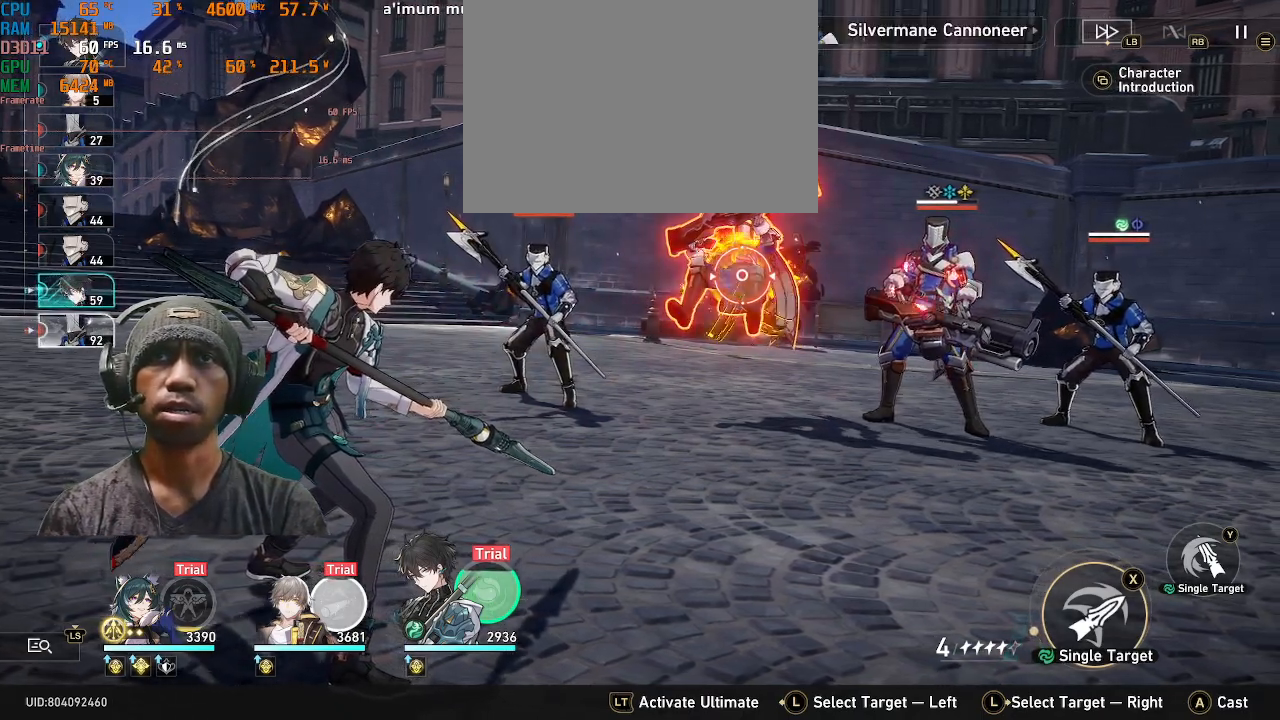
{"buttons": ["TRIANGLE", "R2"], "left_stick": "center", "right_stick": "center", "events": [[483, "TRIANGLE", "down"]]}
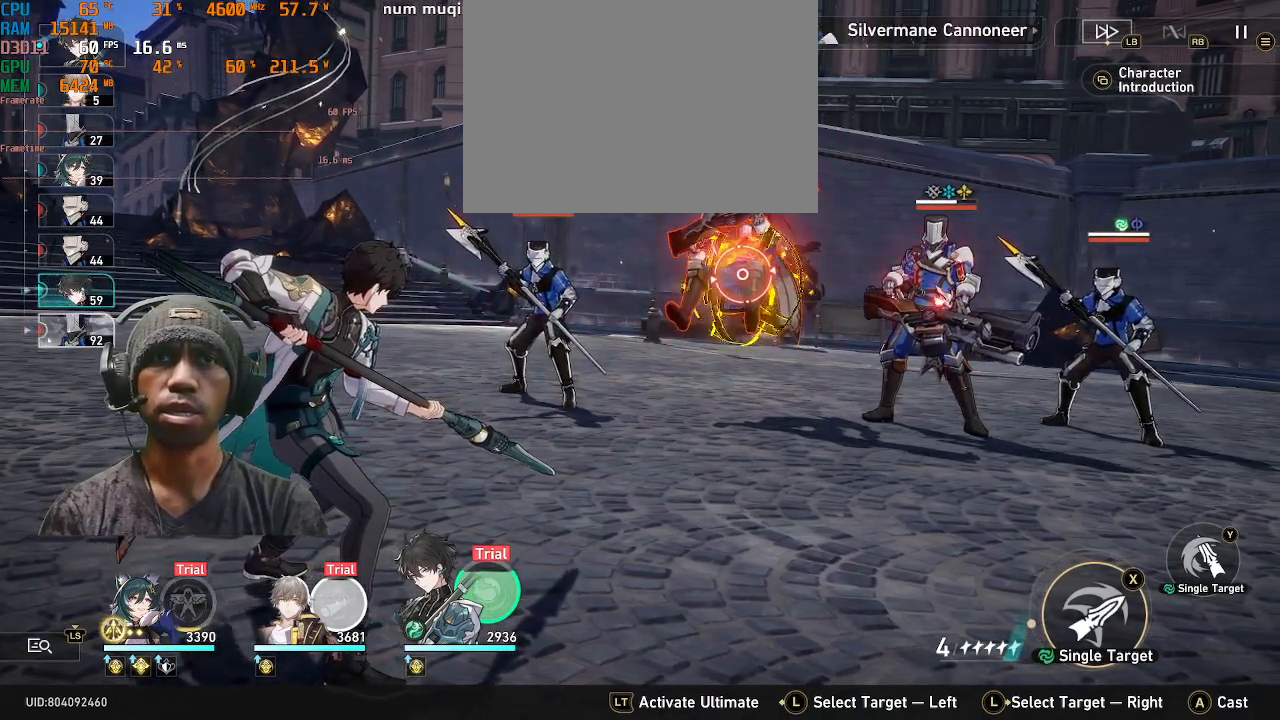
{"buttons": ["R2"], "left_stick": "center", "right_stick": "center", "events": [[117, "TRIANGLE", "up"]]}
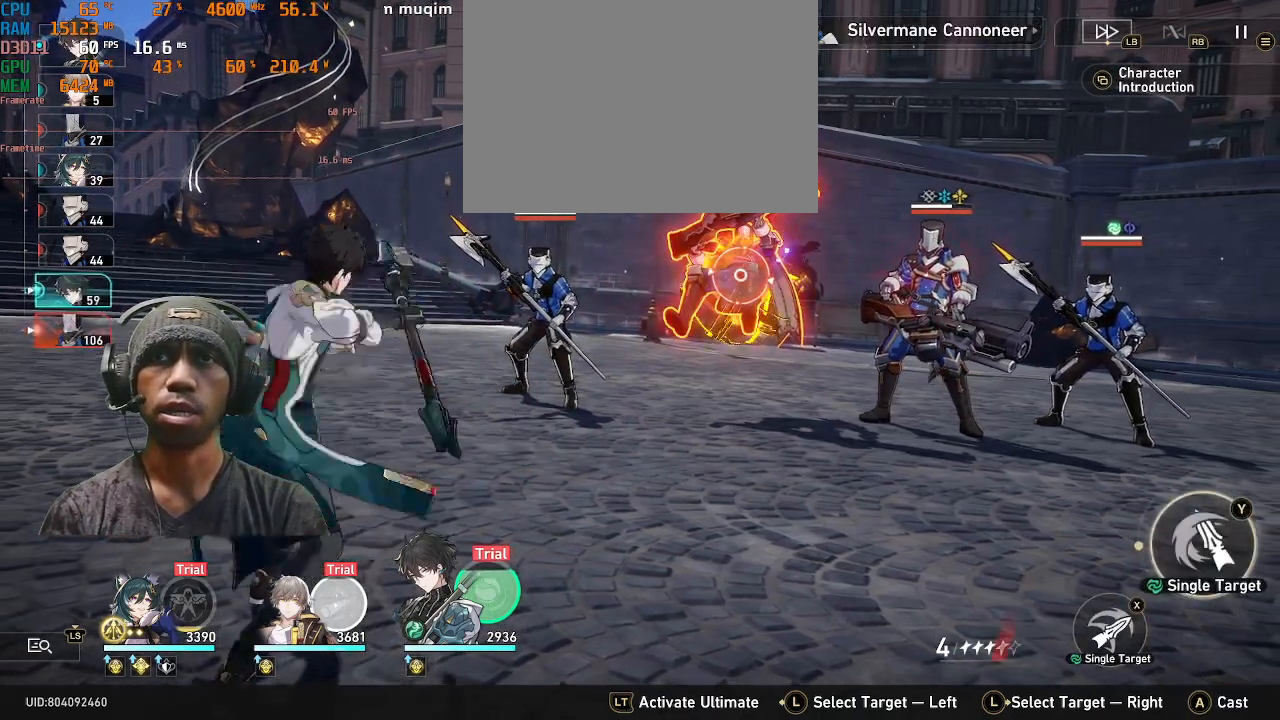
{"buttons": ["R2"], "left_stick": "center", "right_stick": "center", "events": []}
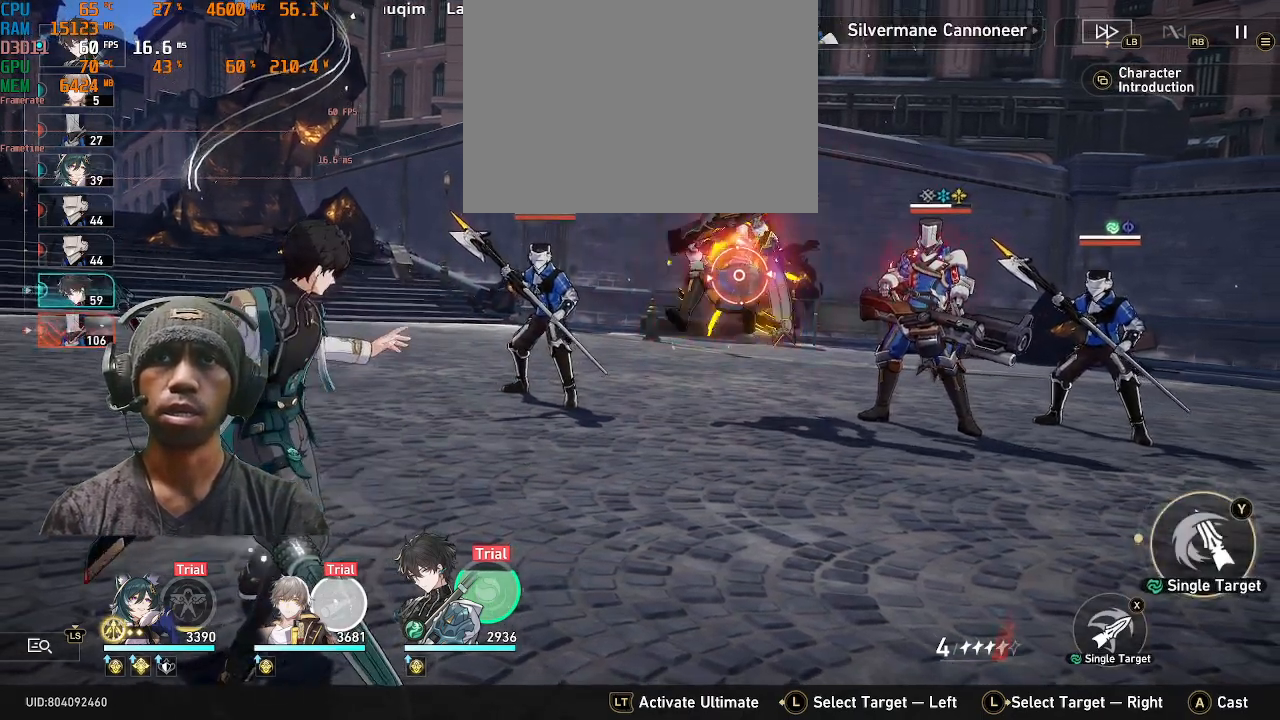
{"buttons": ["R2"], "left_stick": "center", "right_stick": "center"}
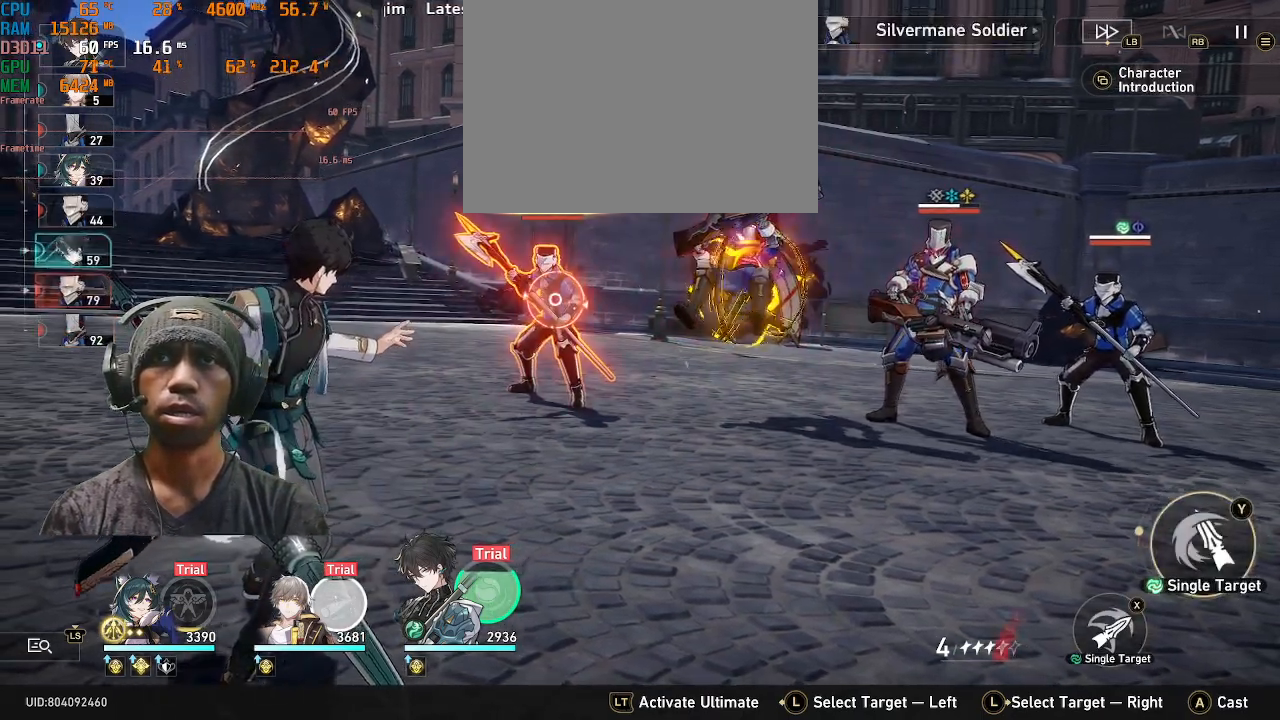
{"buttons": ["R2"], "left_stick": "center", "right_stick": "center", "events": []}
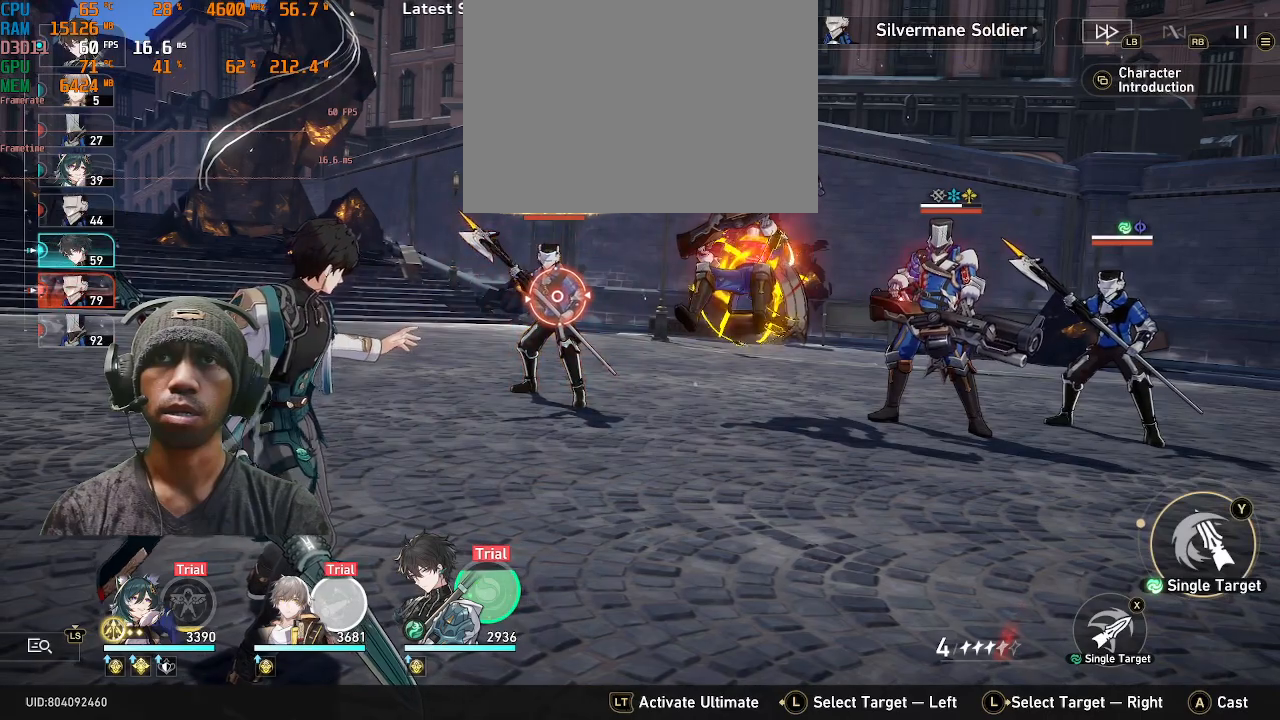
{"buttons": ["R2"], "left_stick": "center", "right_stick": "center", "events": [[50, "left_stick", "right"], [200, "left_stick", "center"]]}
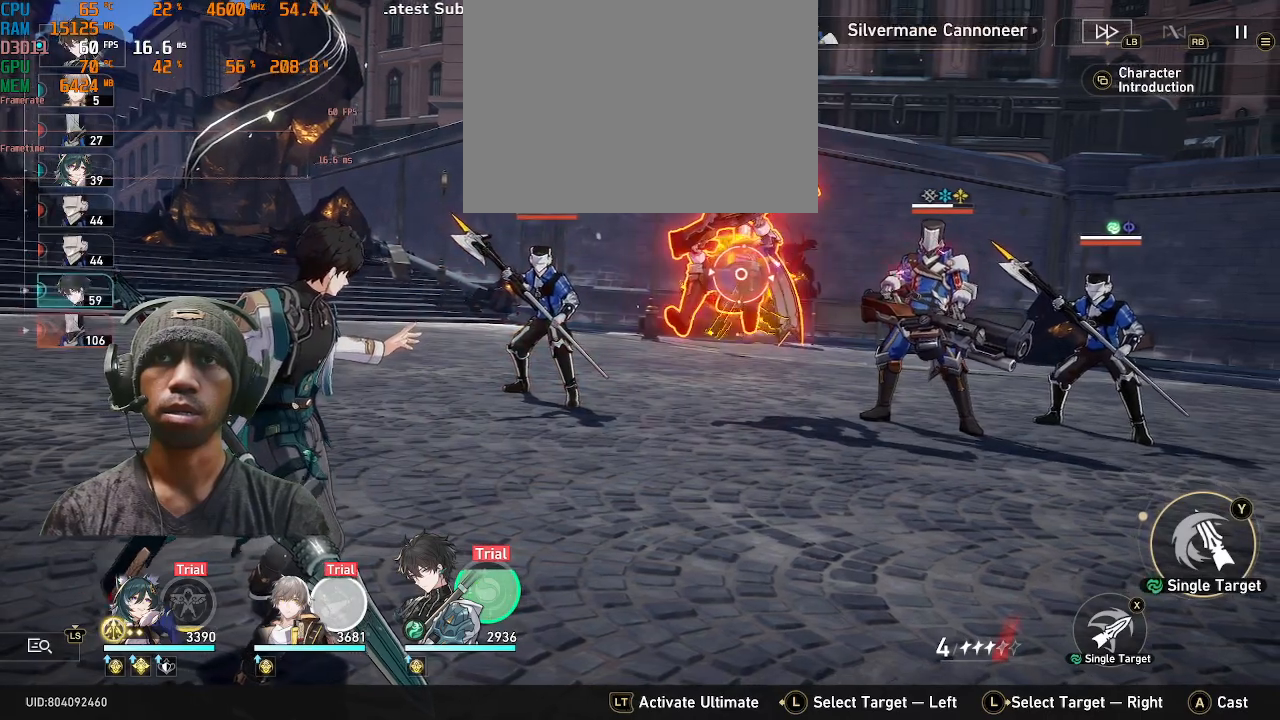
{"buttons": ["R2"], "left_stick": "center", "right_stick": "center", "events": []}
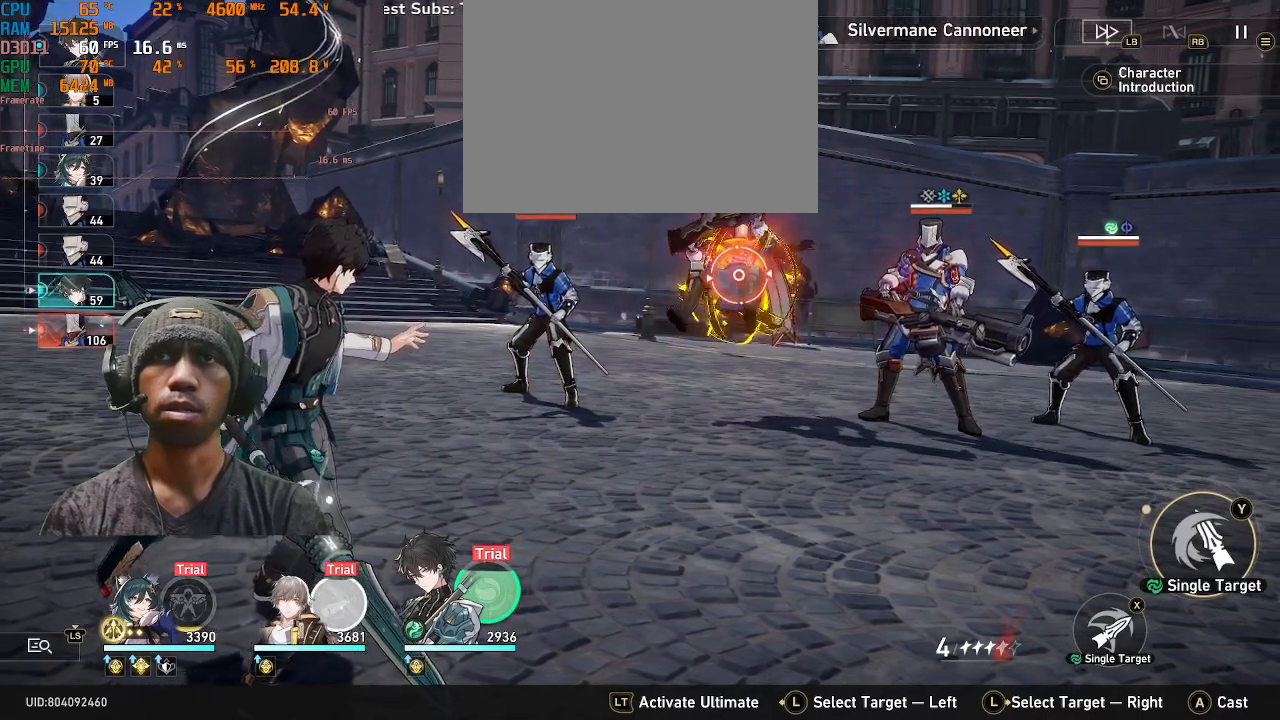
{"buttons": ["R2"], "left_stick": "center", "right_stick": "center", "events": []}
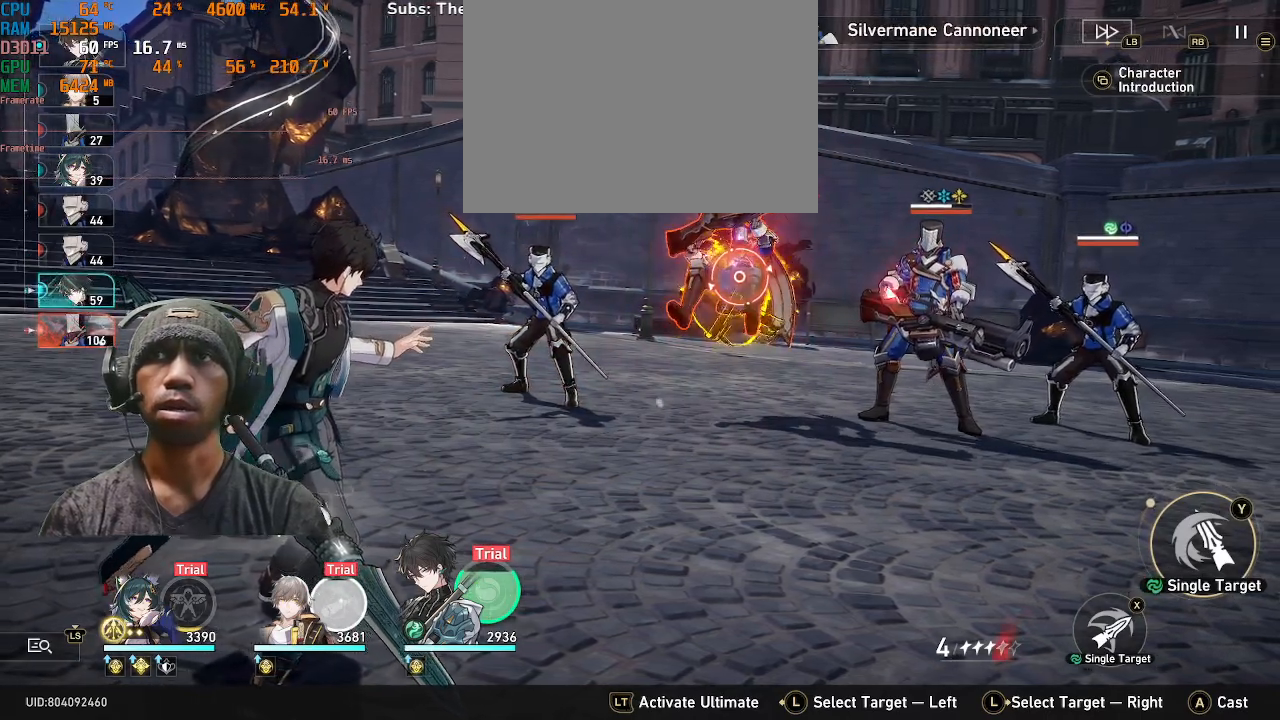
{"buttons": ["R2"], "left_stick": "center", "right_stick": "center", "events": []}
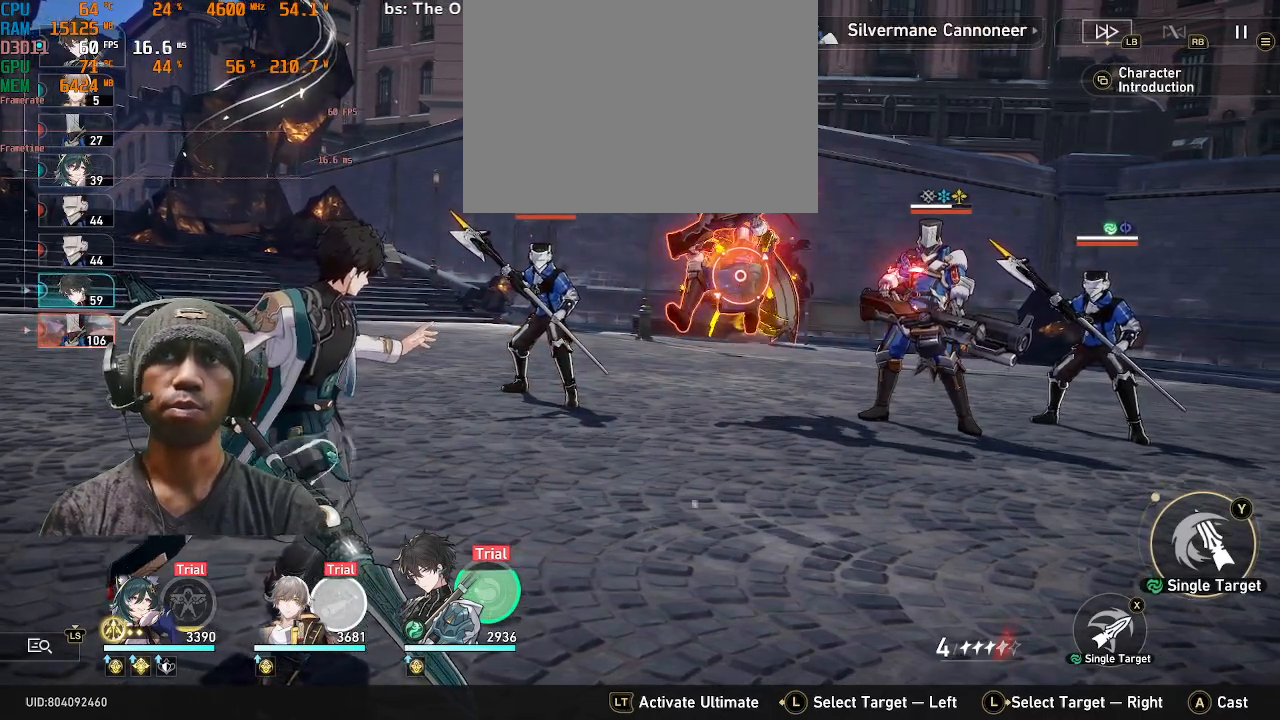
{"buttons": ["R2"], "left_stick": "center", "right_stick": "center", "events": []}
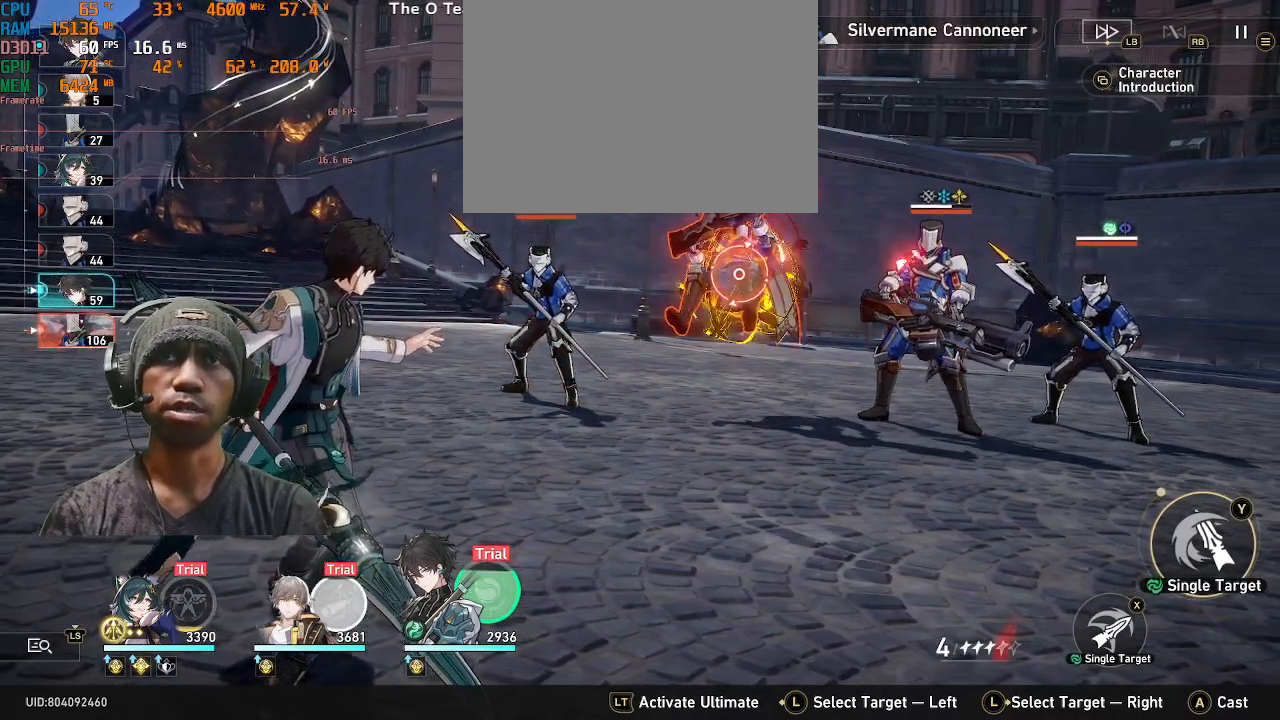
{"buttons": ["R2"], "left_stick": "center", "right_stick": "center", "events": []}
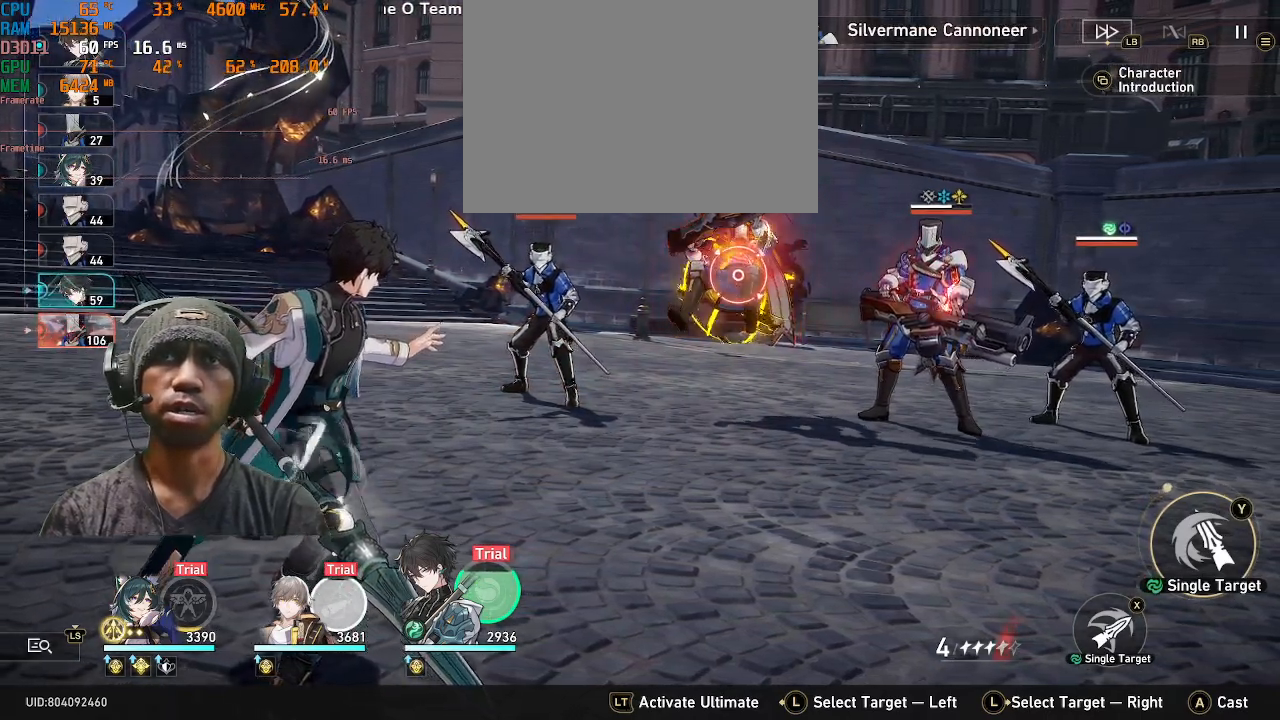
{"buttons": ["R2"], "left_stick": "center", "right_stick": "center", "events": [[50, "CROSS", "down"], [183, "CROSS", "up"]]}
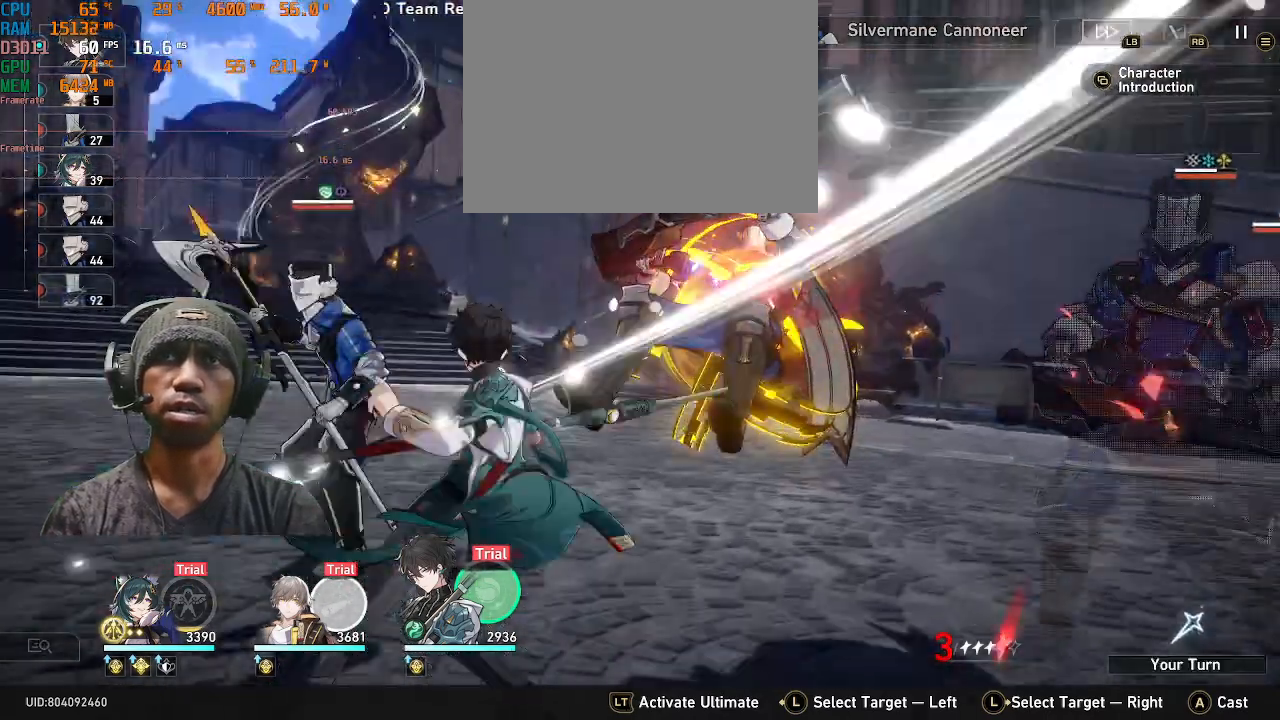
{"buttons": ["R2"], "left_stick": "center", "right_stick": "center"}
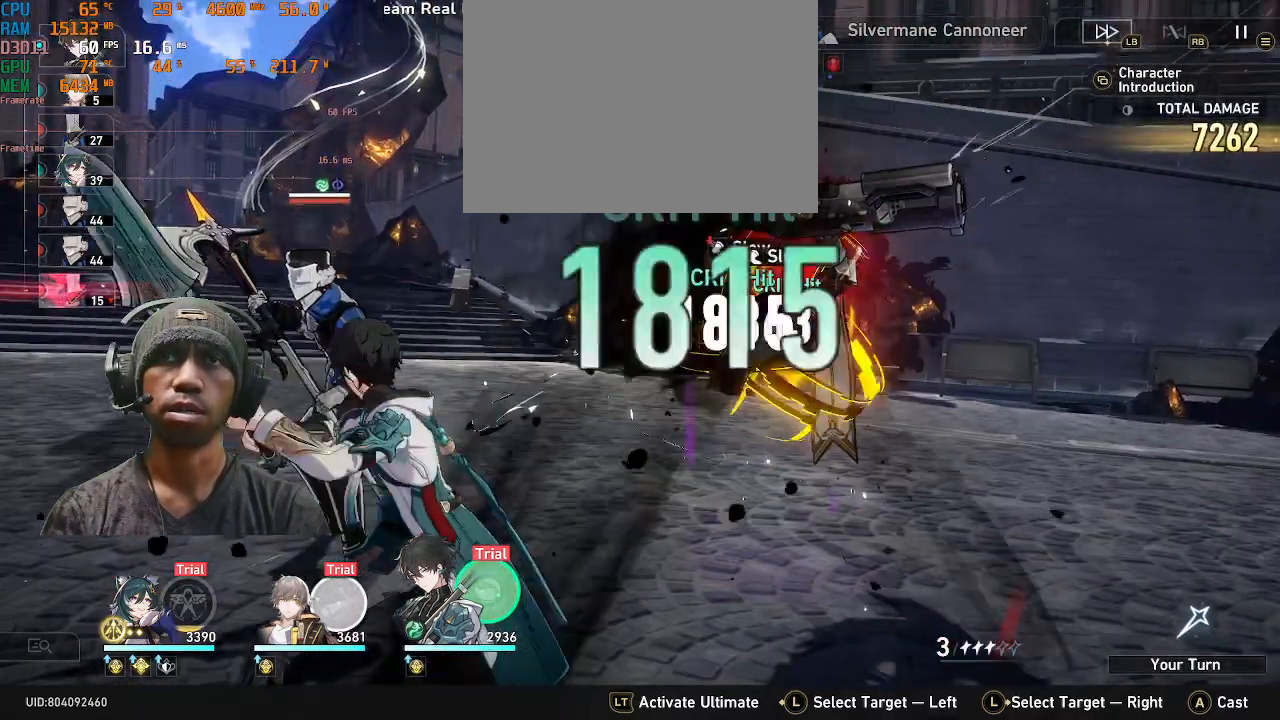
{"buttons": ["R2"], "left_stick": "center", "right_stick": "center"}
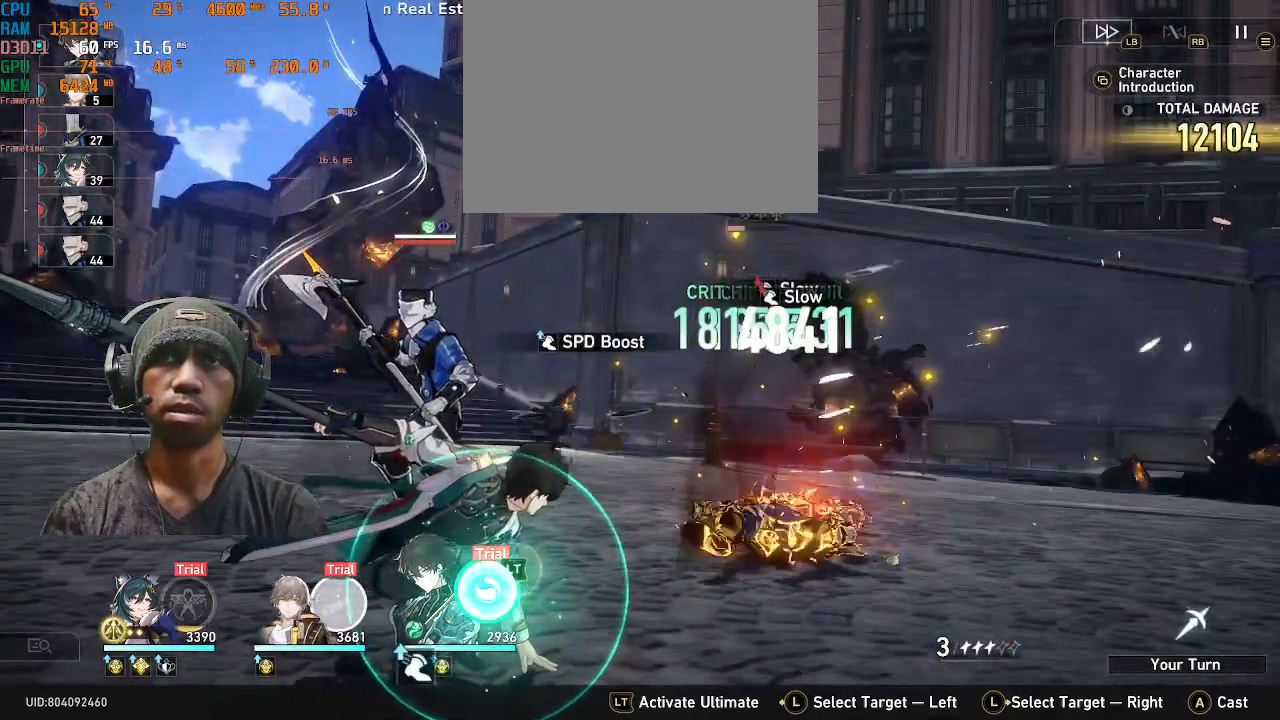
{"buttons": ["R2"], "left_stick": "center", "right_stick": "center", "events": []}
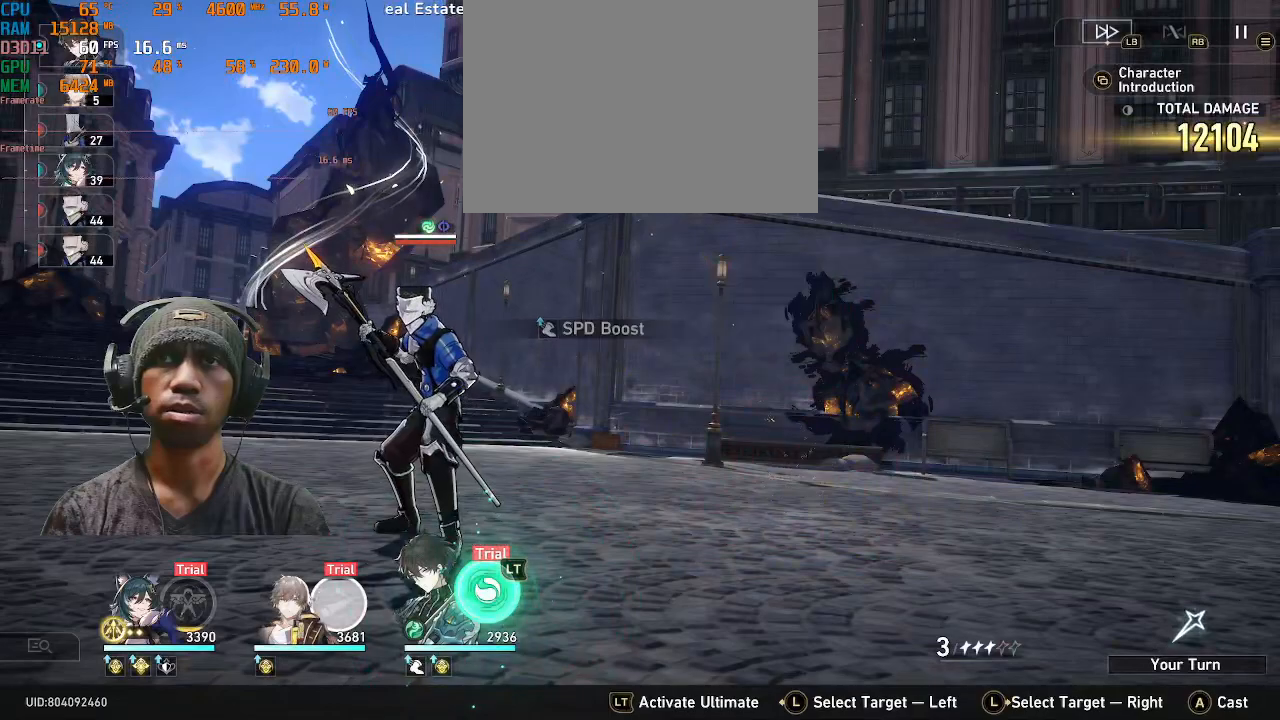
{"buttons": [], "left_stick": "center", "right_stick": "center", "events": [[33, "R2", "up"]]}
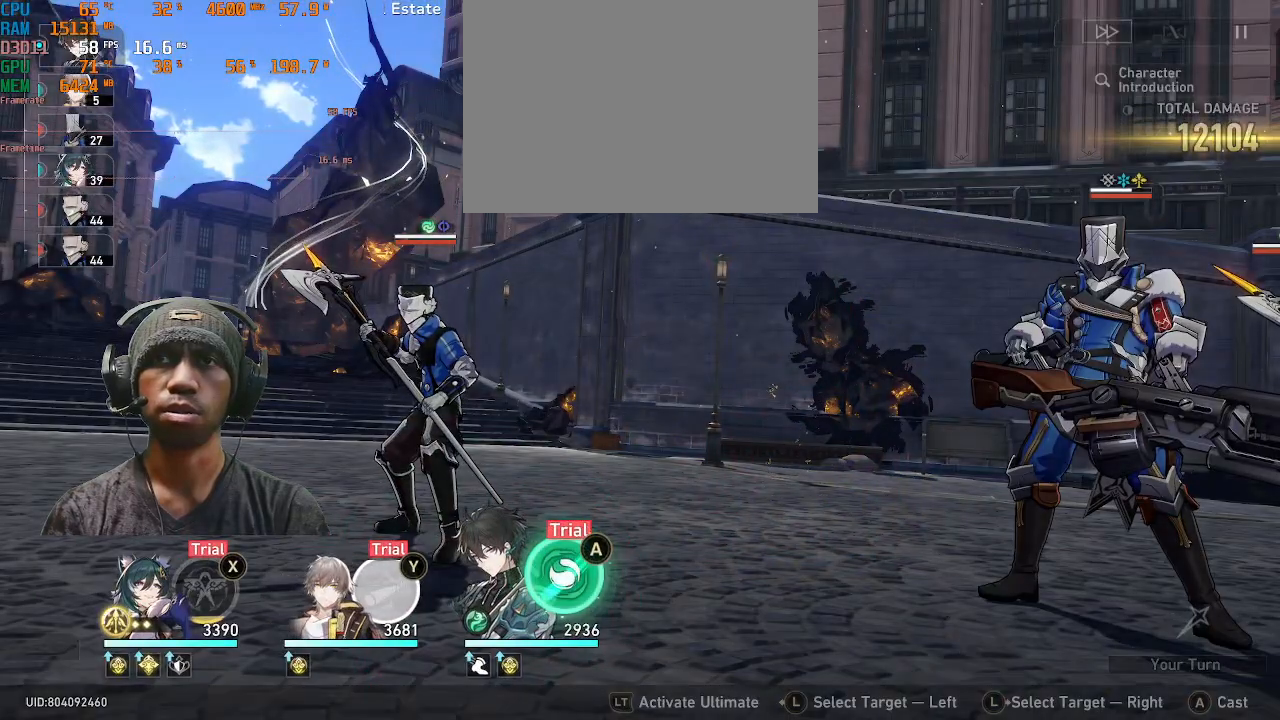
{"buttons": [], "left_stick": "center", "right_stick": "center", "events": []}
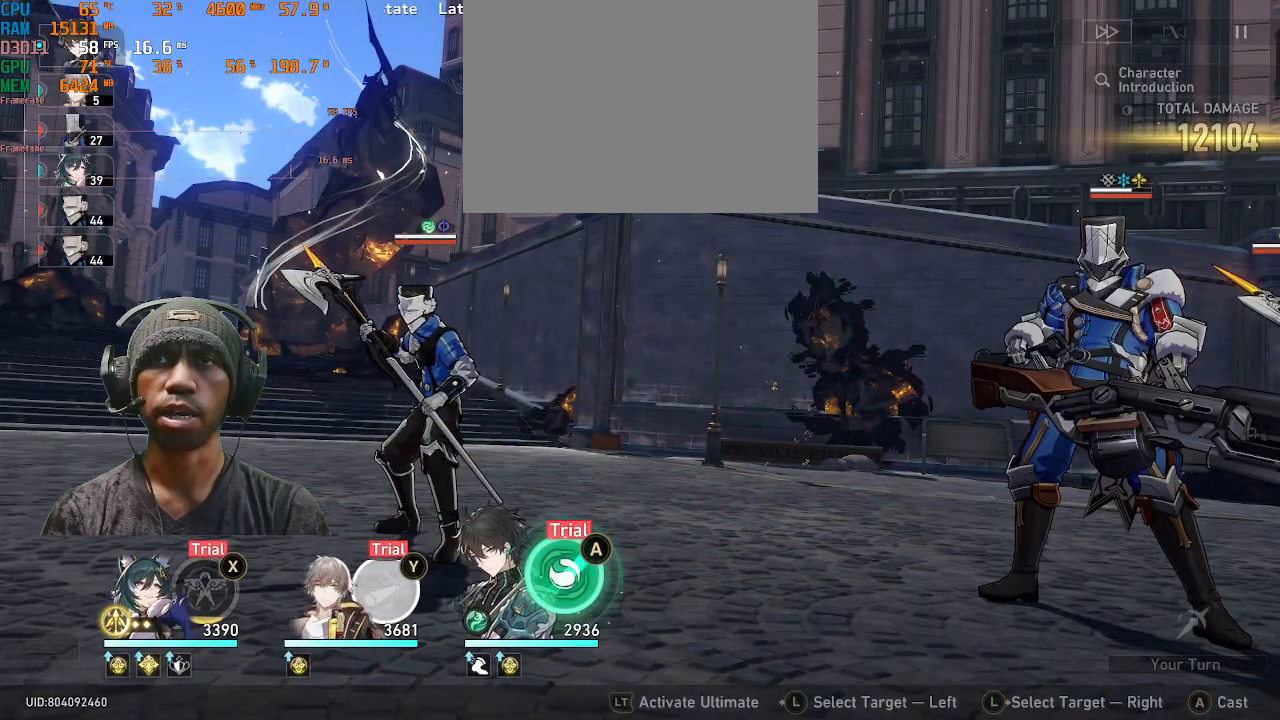
{"buttons": [], "left_stick": "center", "right_stick": "center", "events": []}
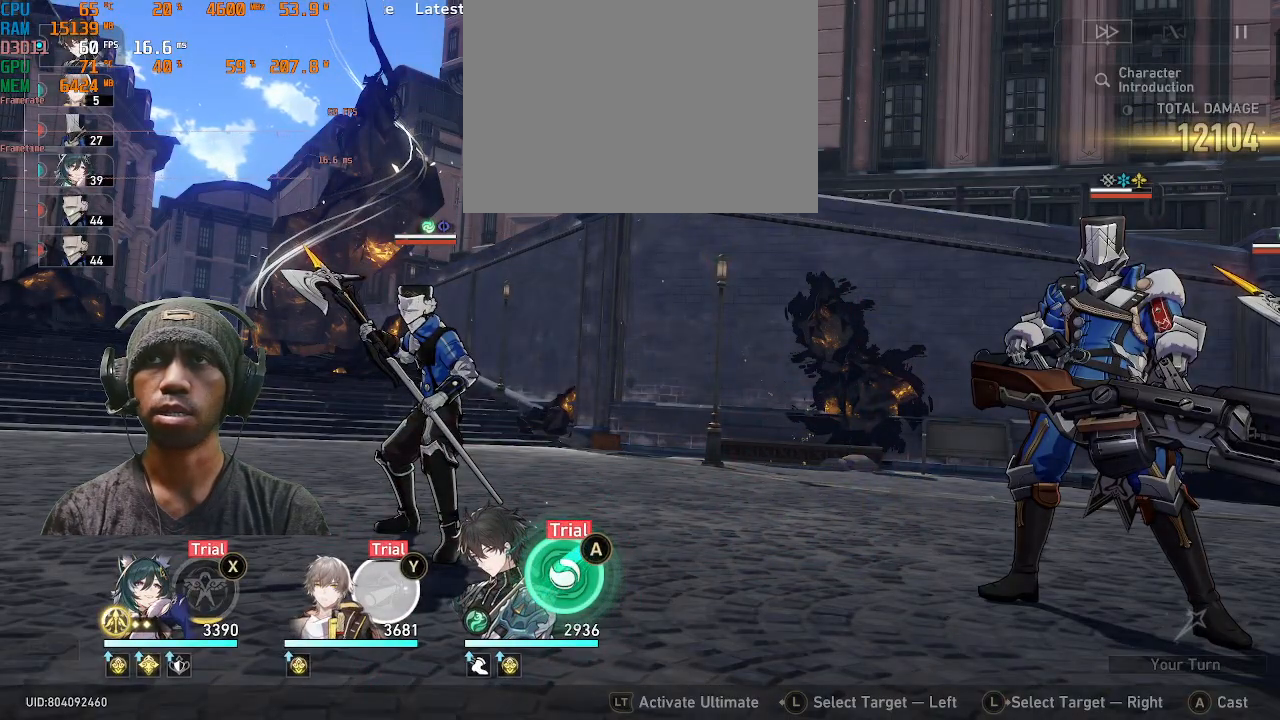
{"buttons": ["CROSS"], "left_stick": "center", "right_stick": "center", "events": [[433, "CROSS", "down"]]}
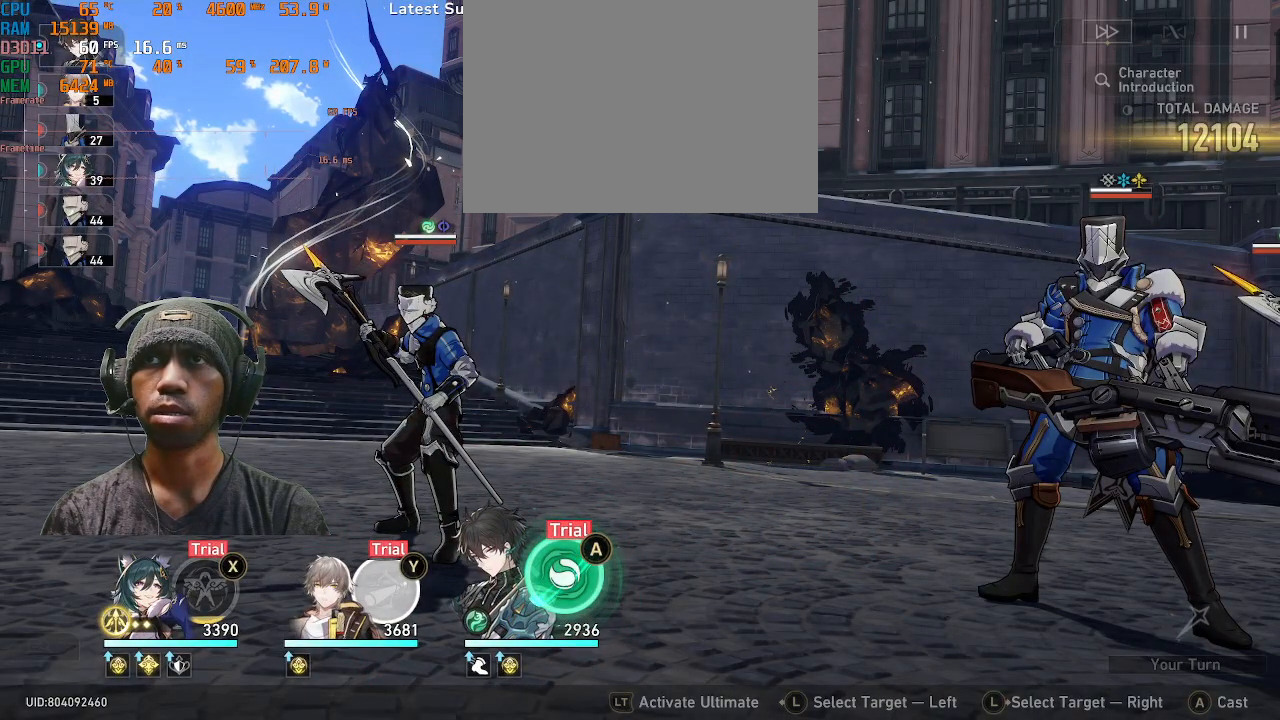
{"buttons": [], "left_stick": "center", "right_stick": "center", "events": [[50, "CROSS", "up"]]}
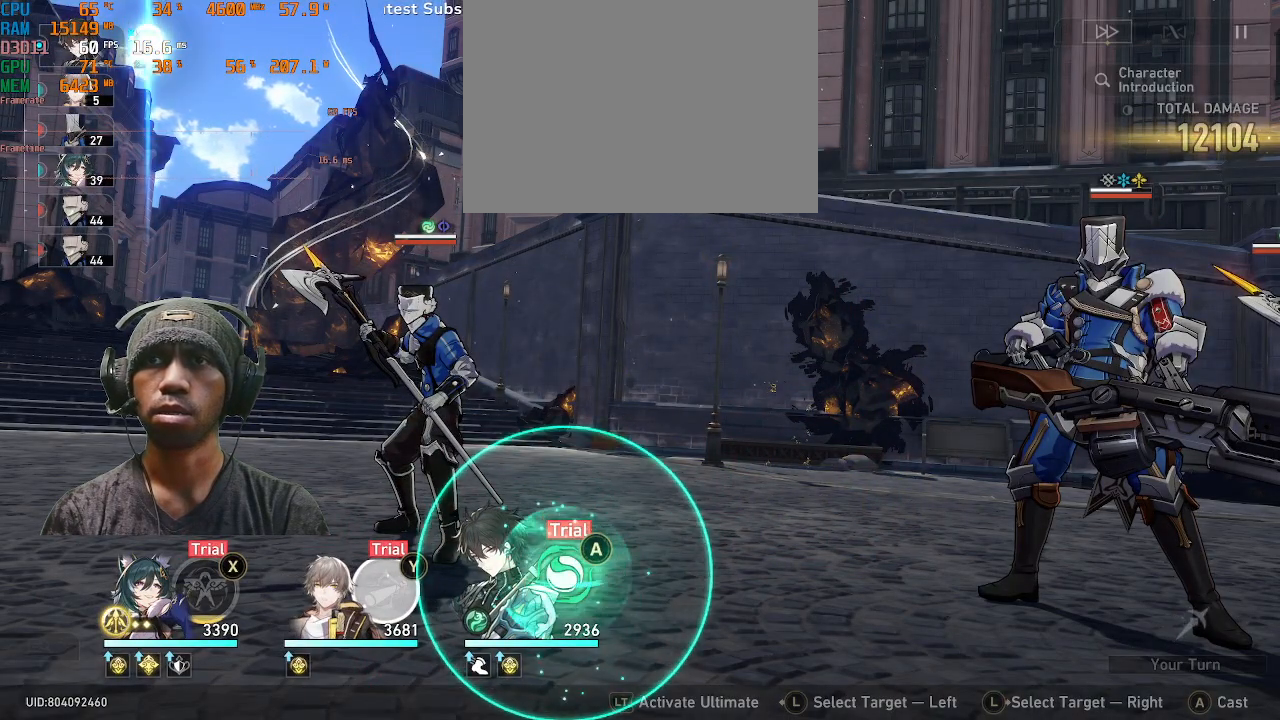
{"buttons": ["R2"], "left_stick": "center", "right_stick": "center", "events": [[267, "R2", "down"]]}